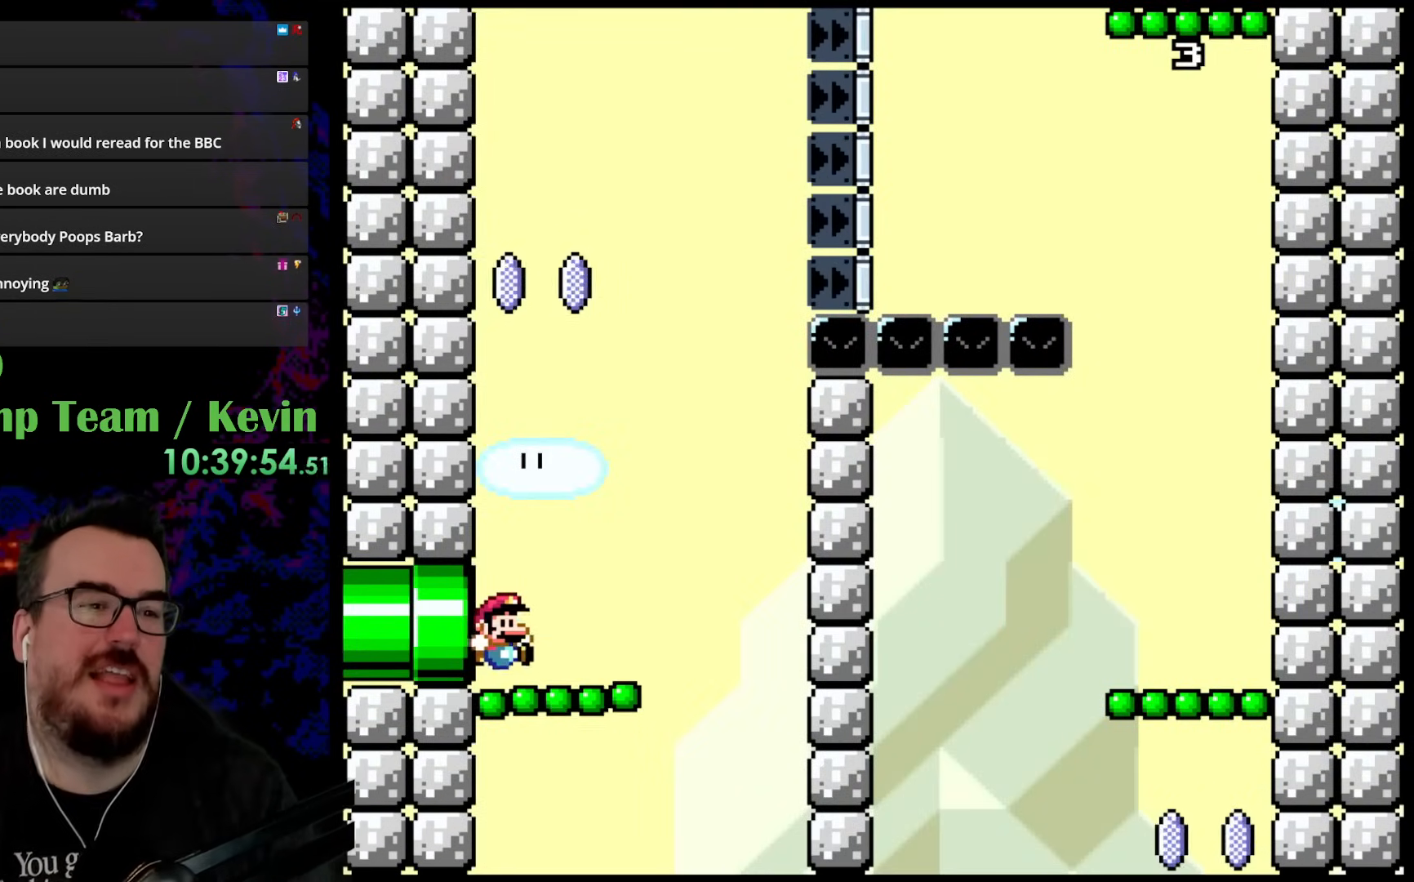
Gameplay with a controller (Nintendo layout); each line is a JSON object with the inputs held at the frame after it. "events" lists button and stick changes between this image and that frame as [ms after this image, input, new state], when the widget could be followed in between. Not read: L3 R3.
{"buttons": ["Y", "DPAD_UP", "DPAD_LEFT"], "events": [[17, "Y", "down"], [33, "B", "down"], [50, "DPAD_UP", "down"], [150, "DPAD_RIGHT", "down"], [283, "DPAD_UP", "up"], [367, "B", "up"], [500, "DPAD_LEFT", "down"], [500, "DPAD_RIGHT", "up"], [500, "DPAD_UP", "down"]]}
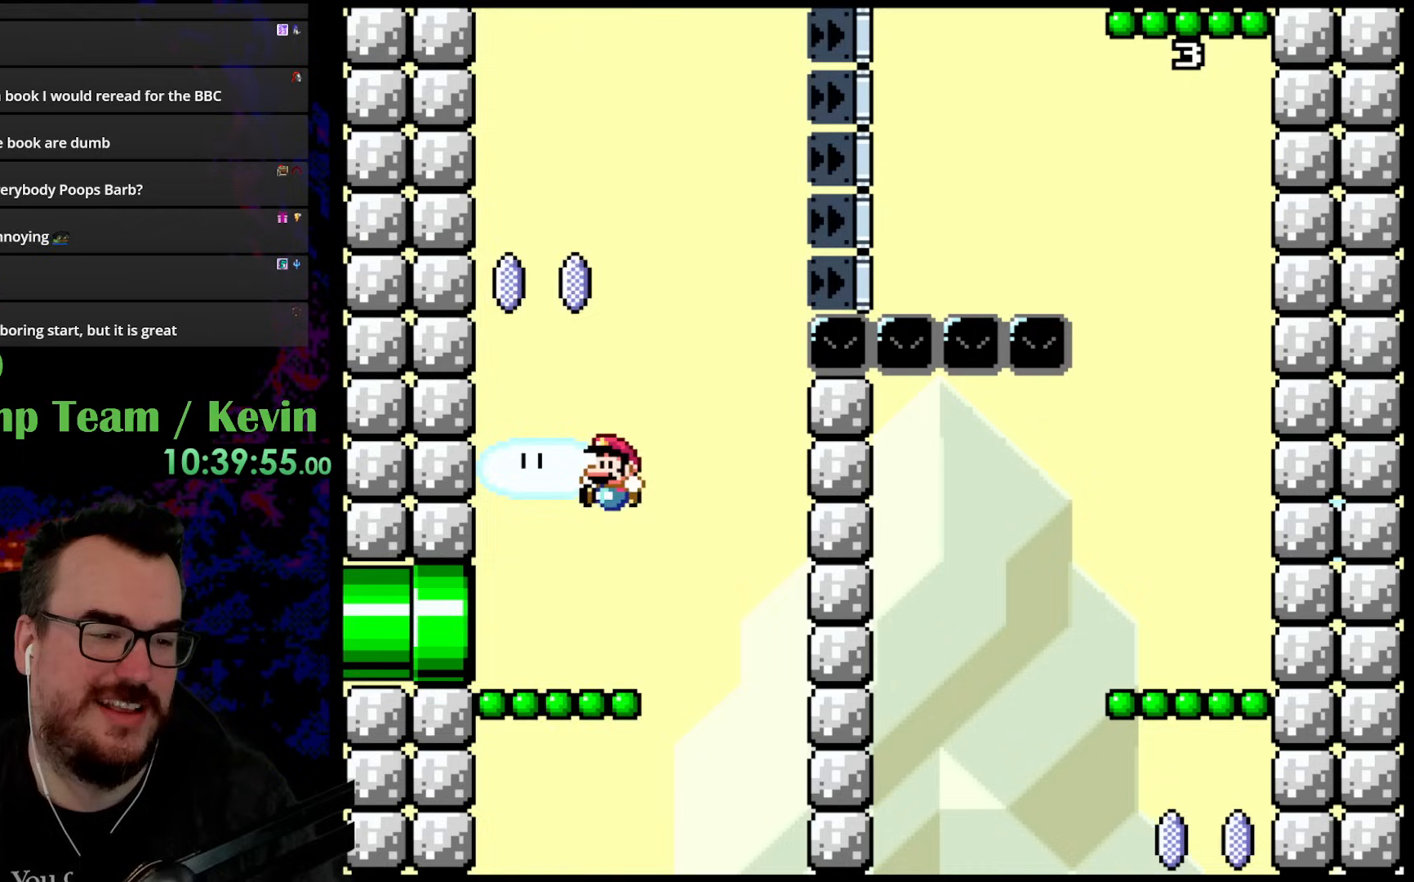
{"buttons": ["B", "Y", "DPAD_RIGHT"], "events": [[17, "DPAD_UP", "up"], [233, "DPAD_LEFT", "up"], [367, "B", "down"], [450, "DPAD_RIGHT", "down"]]}
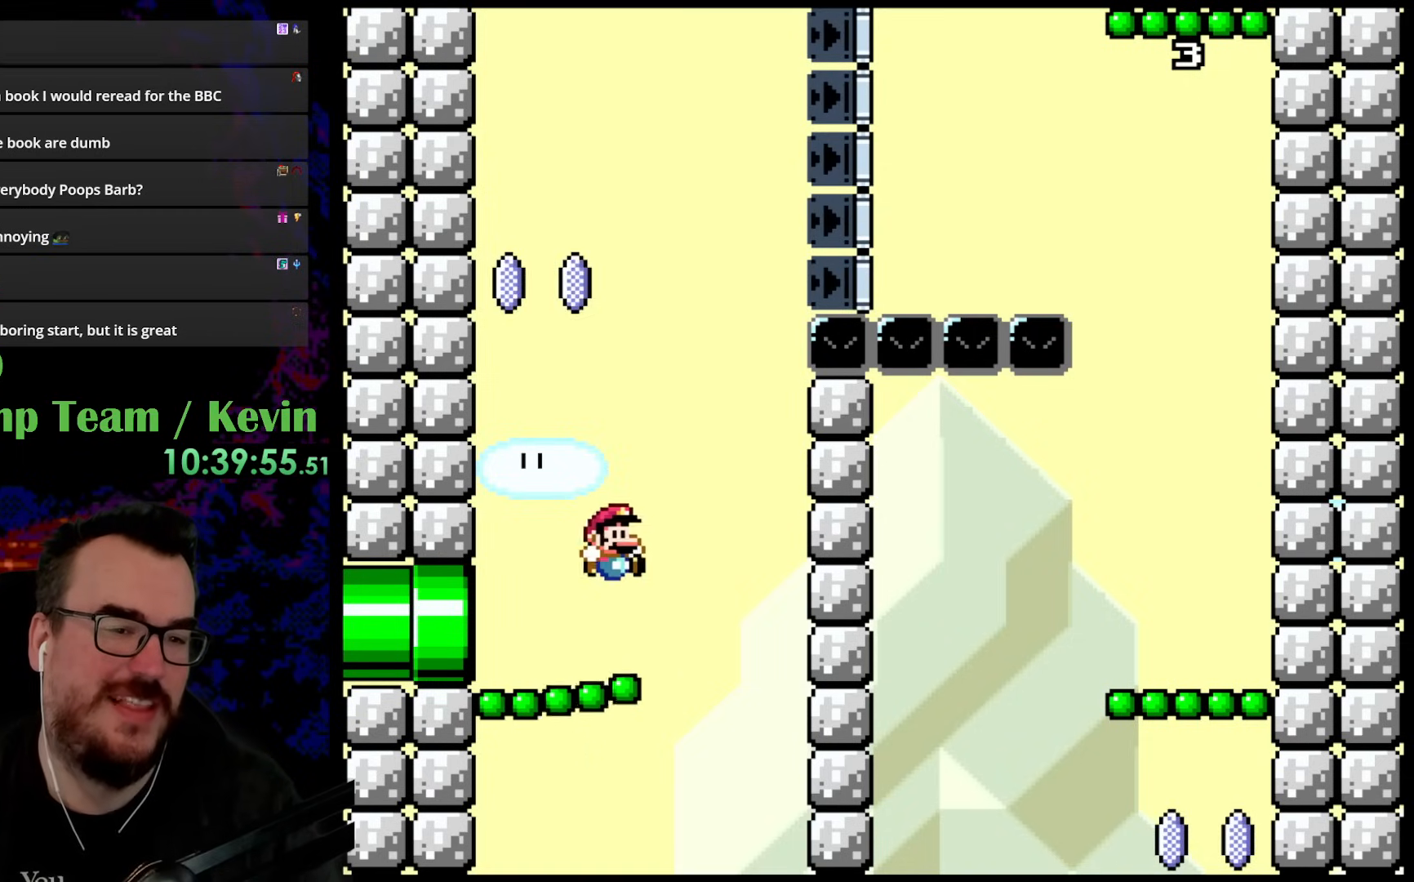
{"buttons": ["B", "Y", "DPAD_RIGHT"], "events": []}
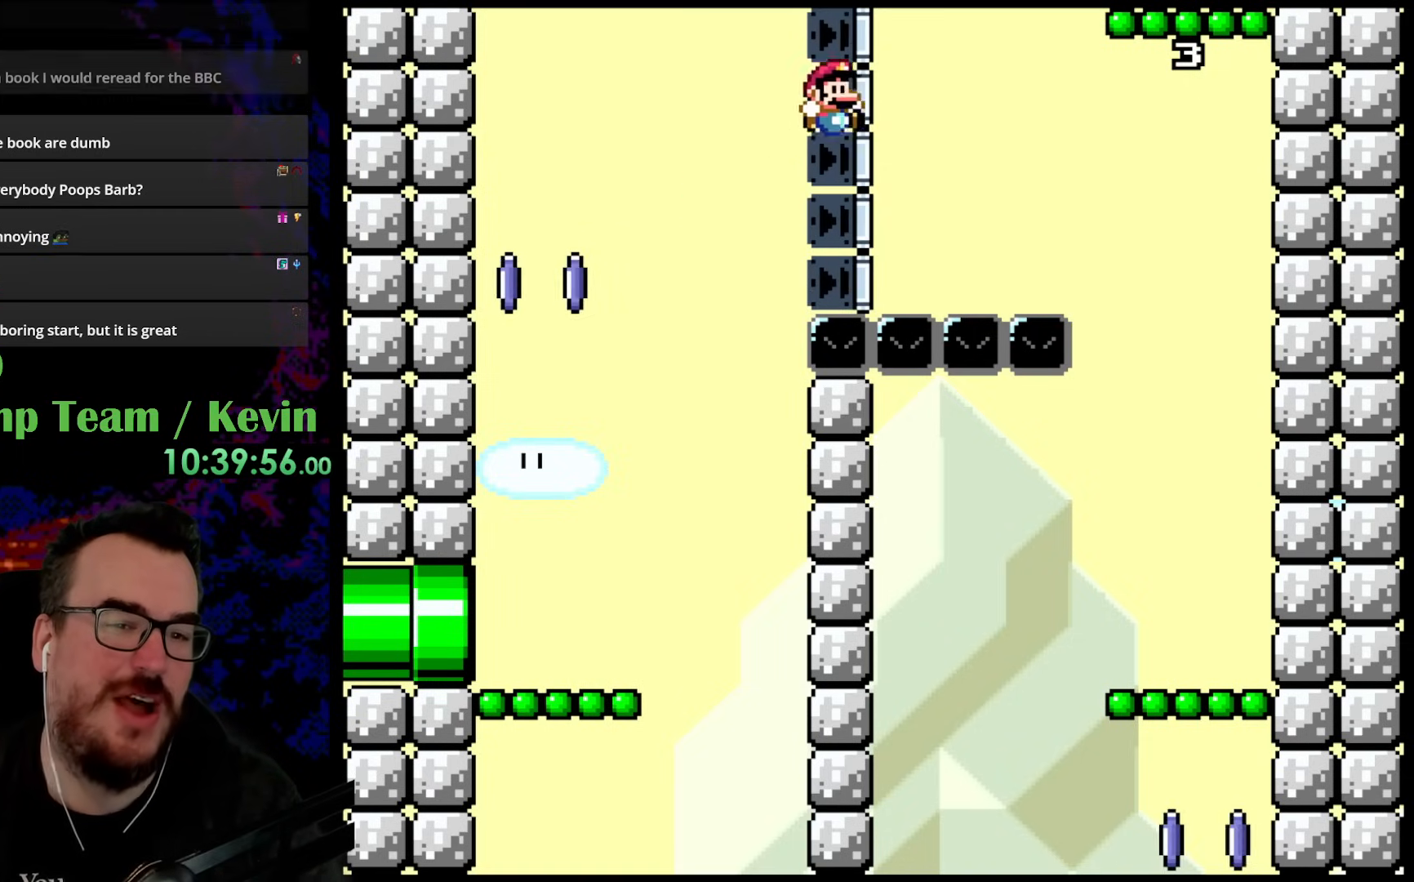
{"buttons": ["B", "Y", "DPAD_RIGHT"], "events": []}
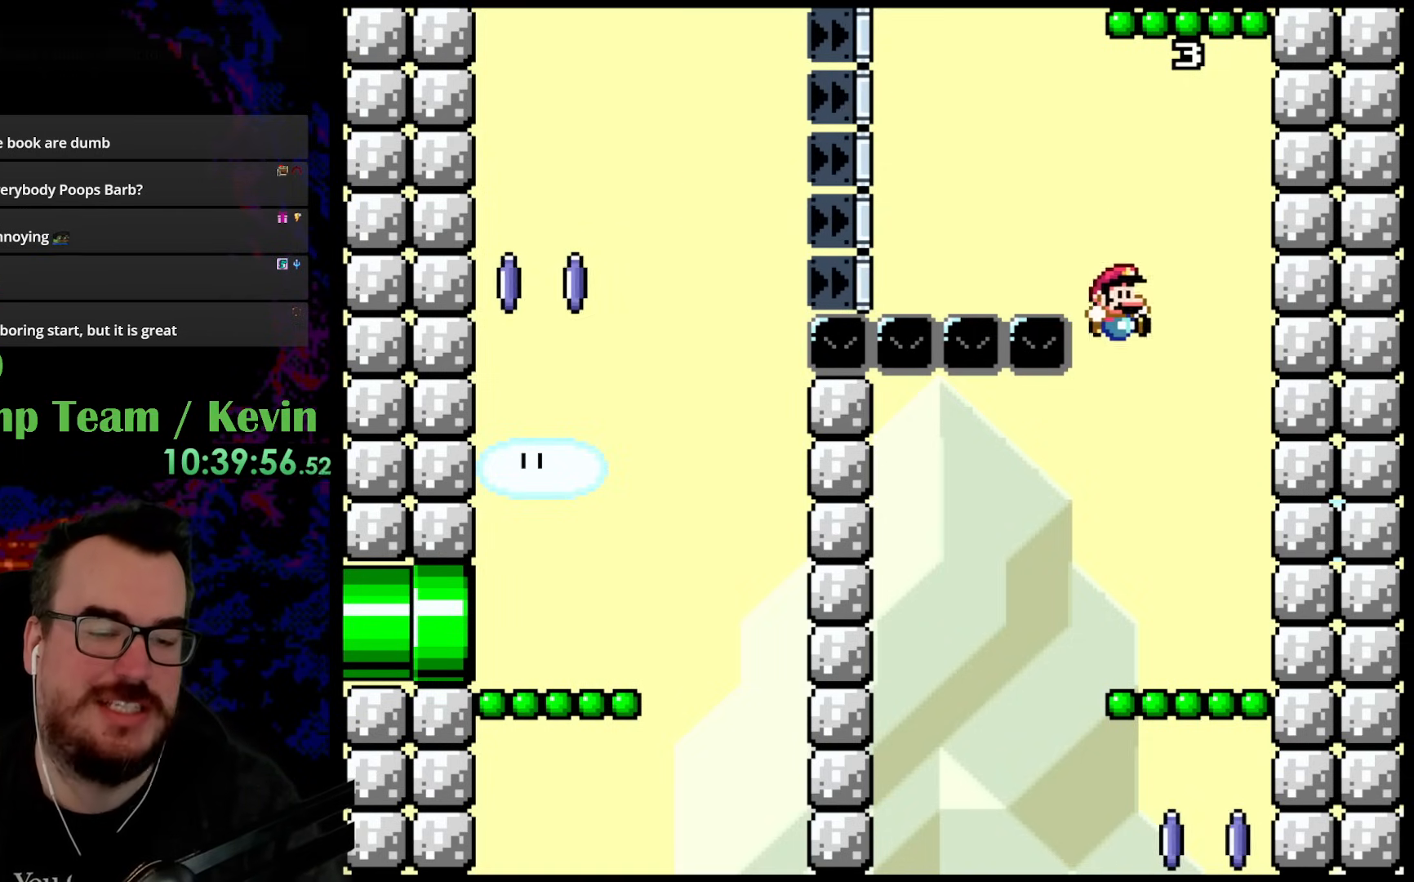
{"buttons": ["Y"], "events": [[117, "B", "up"], [200, "DPAD_RIGHT", "up"]]}
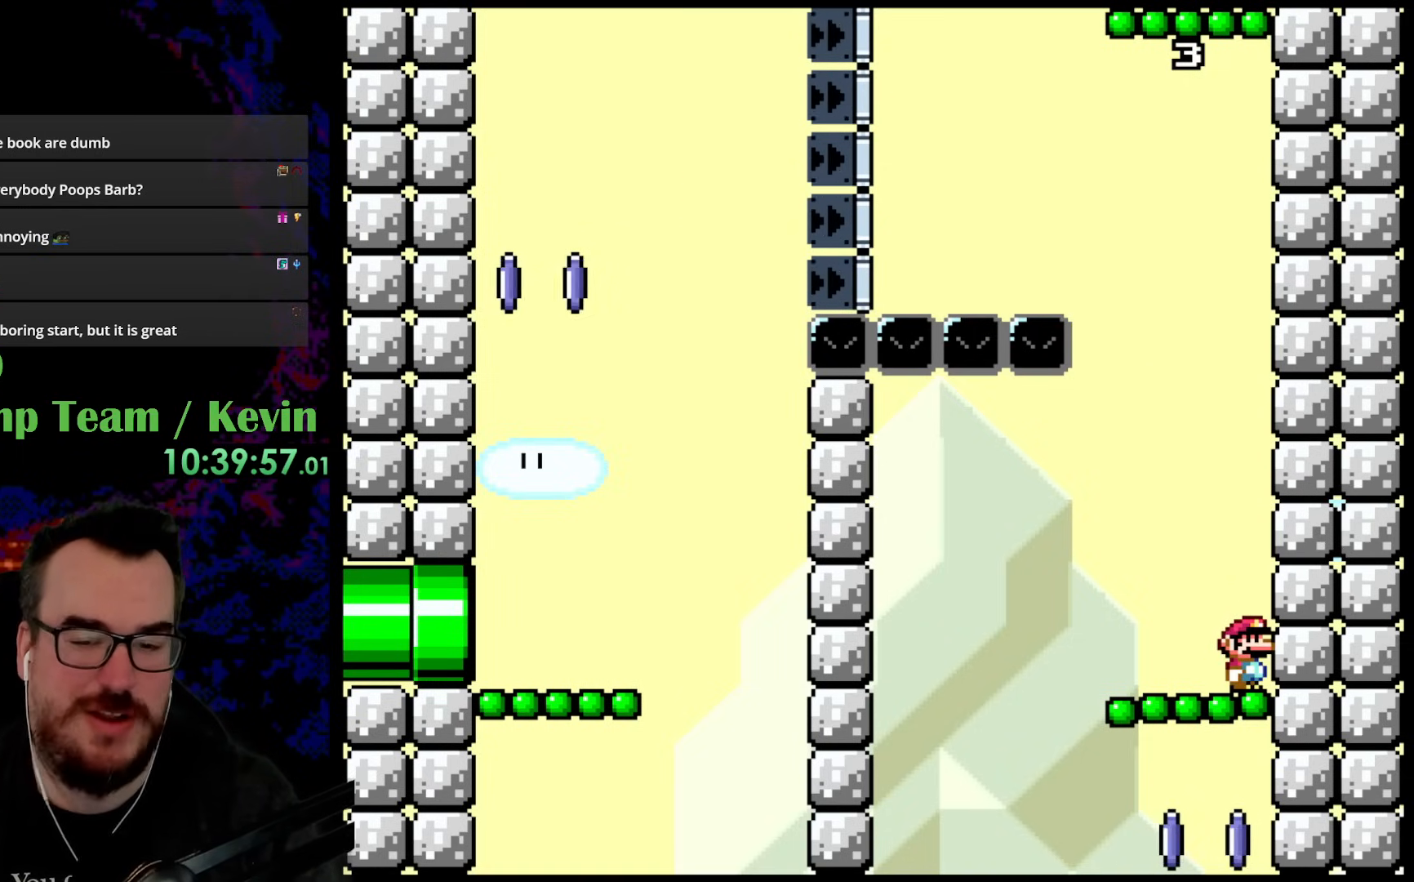
{"buttons": [], "events": [[33, "Y", "up"]]}